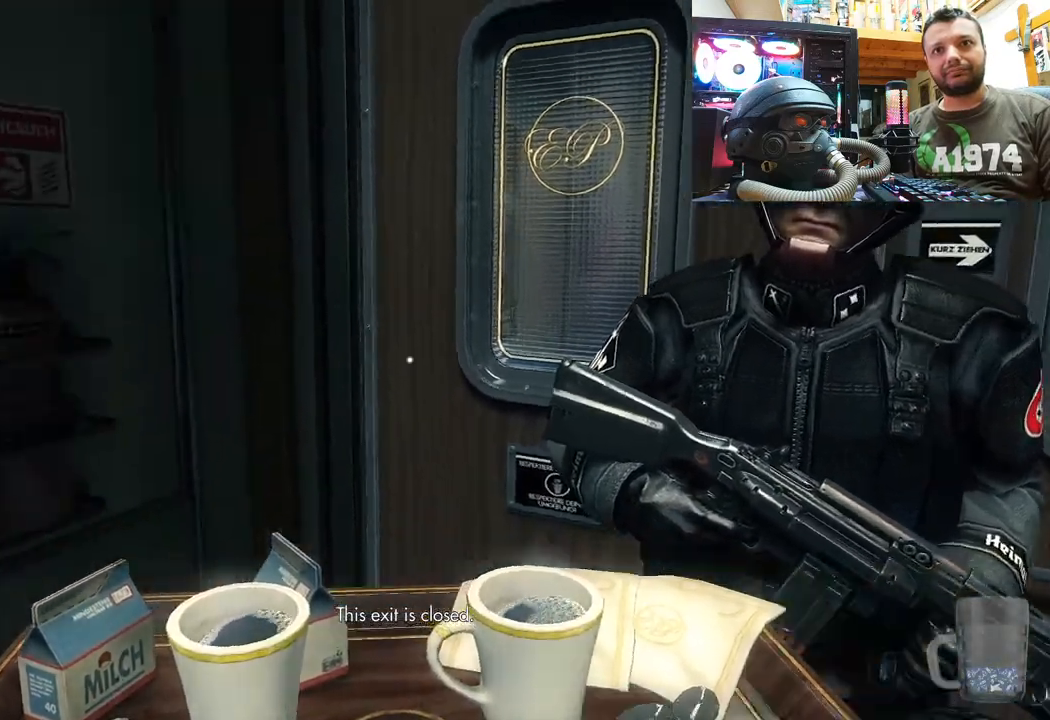
Gameplay with a controller (PlayStation layout); each line is a JSON object with the inputs held at the frame after it. "events" lists button and stick changes between this image and that frame as [ms after this image, input, new state], when the widget could be followed in between. Not read: L1 TOUCHPAD.
{"buttons": [], "left_stick": "up", "right_stick": "left", "events": [[133, "left_stick", "center"], [300, "left_stick", "up"], [367, "right_stick", "up-left"], [500, "right_stick", "left"]]}
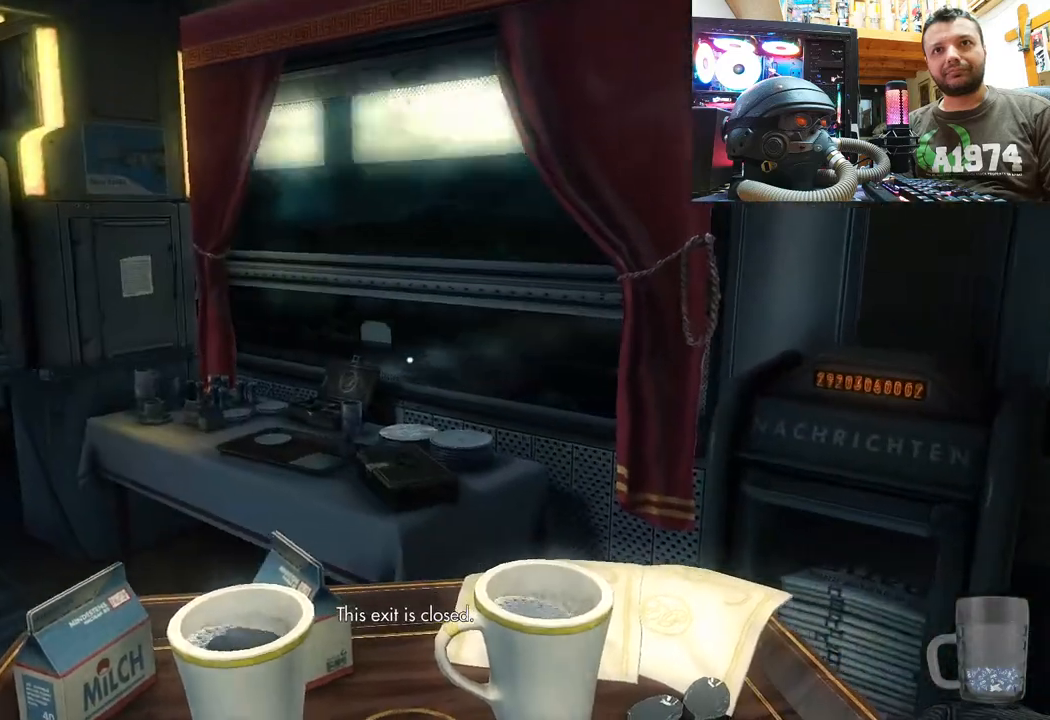
{"buttons": [], "left_stick": "up", "right_stick": "center", "events": [[383, "right_stick", "center"]]}
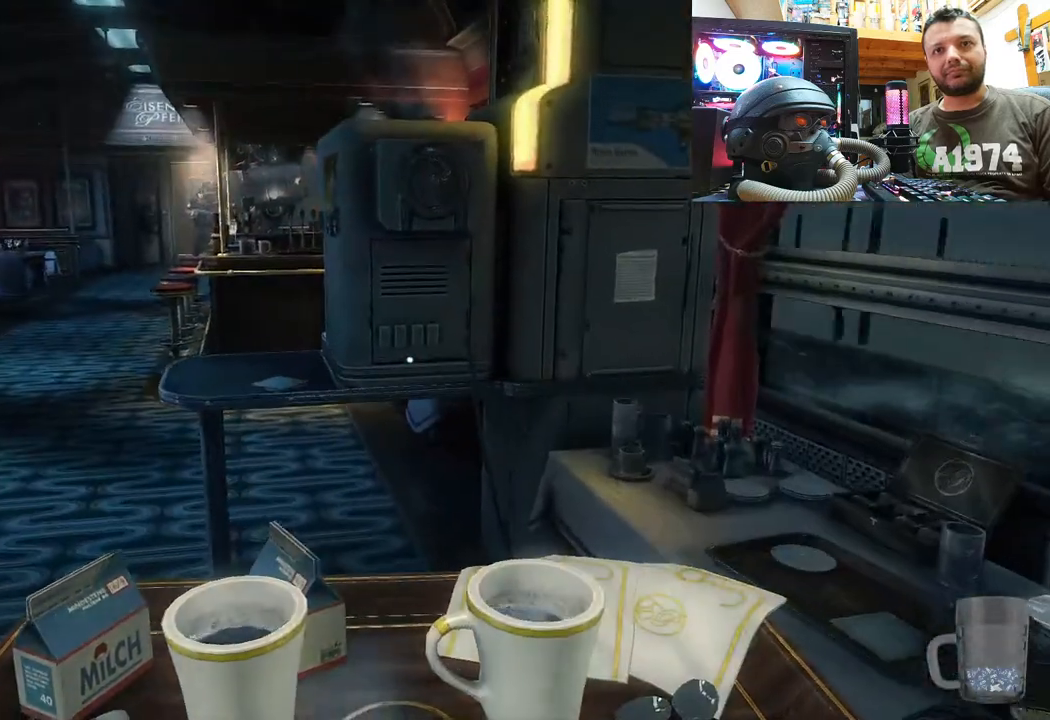
{"buttons": [], "left_stick": "up", "right_stick": "center", "events": [[100, "right_stick", "left"], [150, "right_stick", "up-left"], [350, "right_stick", "center"]]}
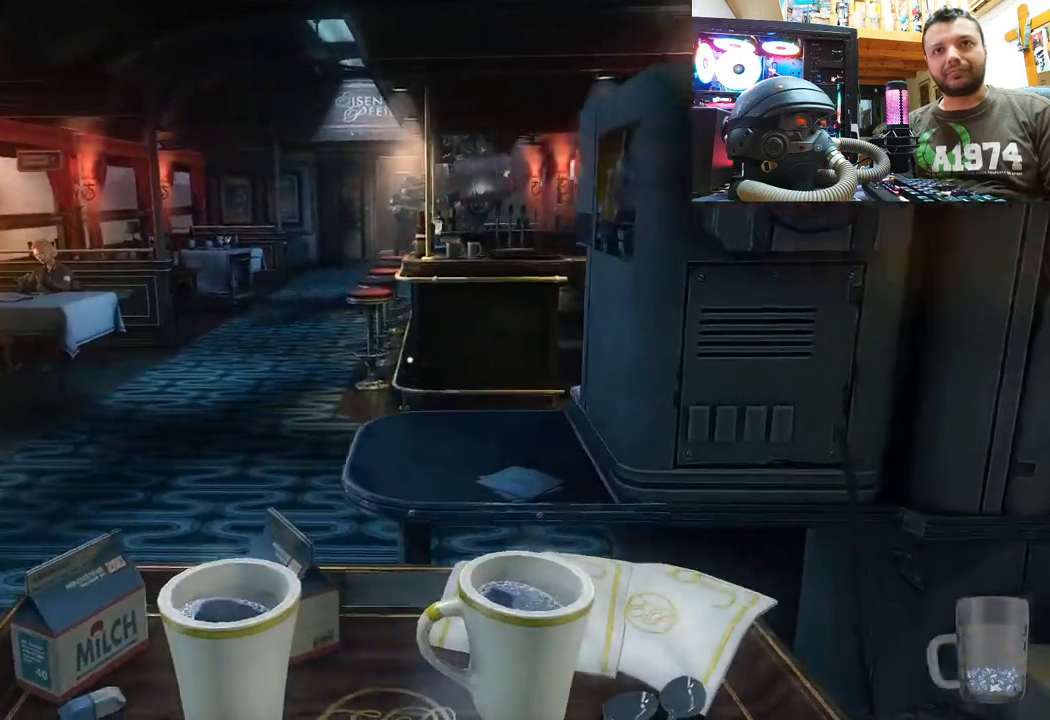
{"buttons": ["SELECT"], "left_stick": "center", "right_stick": "center", "events": [[183, "left_stick", "center"], [417, "SELECT", "down"]]}
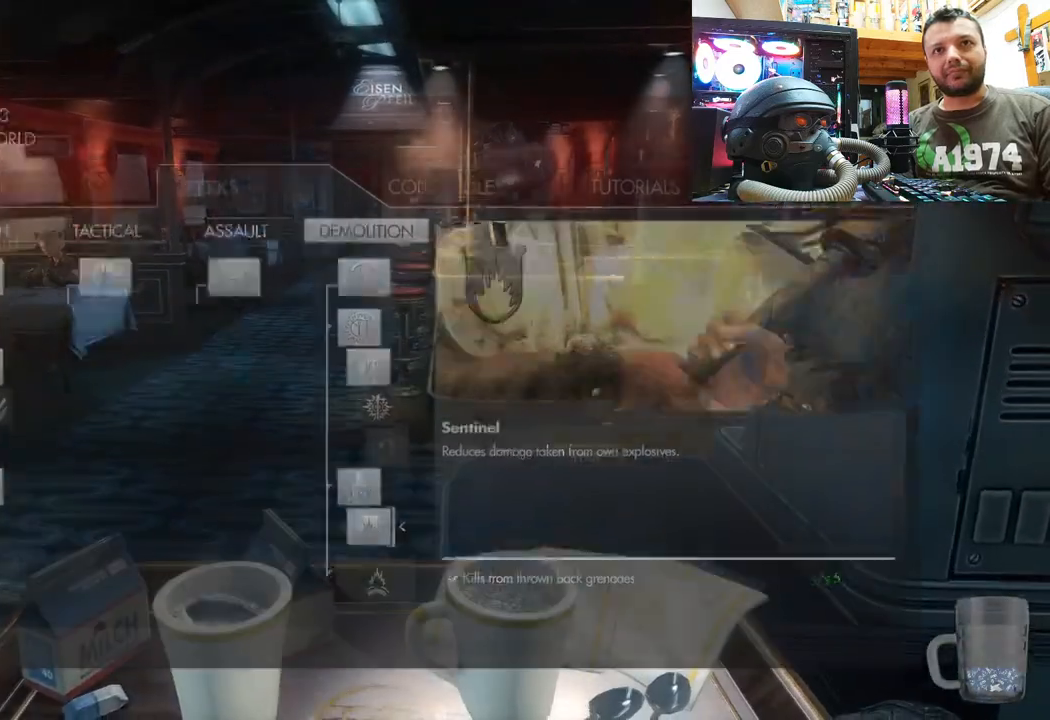
{"buttons": [], "left_stick": "center", "right_stick": "center", "events": [[67, "SELECT", "up"]]}
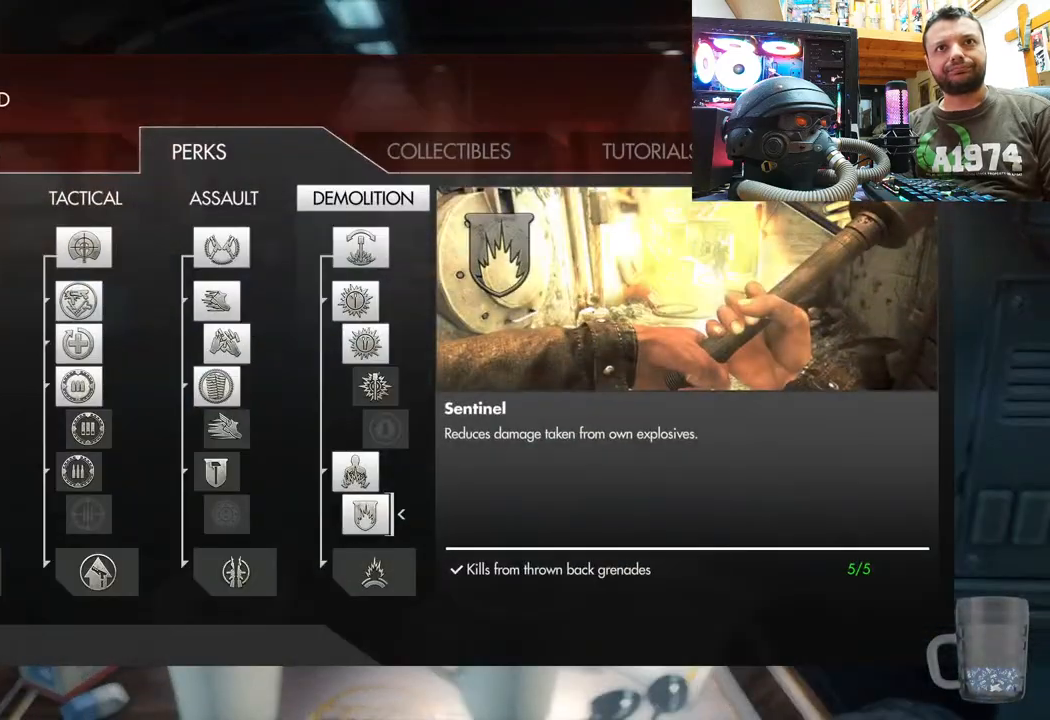
{"buttons": [], "left_stick": "center", "right_stick": "center", "events": []}
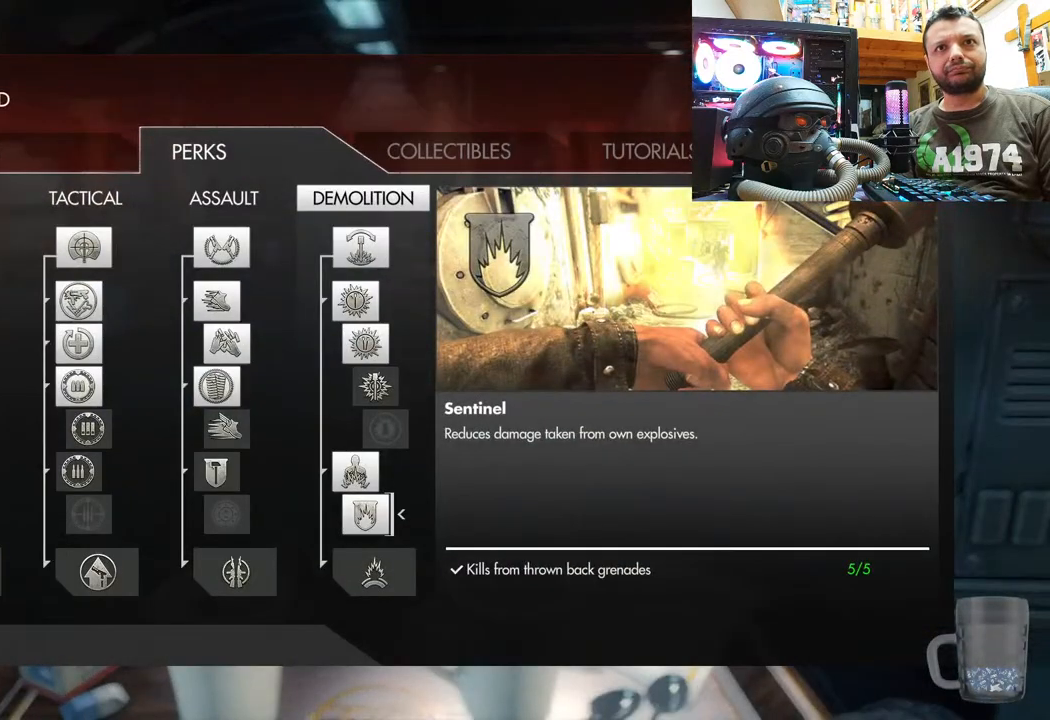
{"buttons": [], "left_stick": "center", "right_stick": "center", "events": [[200, "R1", "down"], [383, "R1", "up"]]}
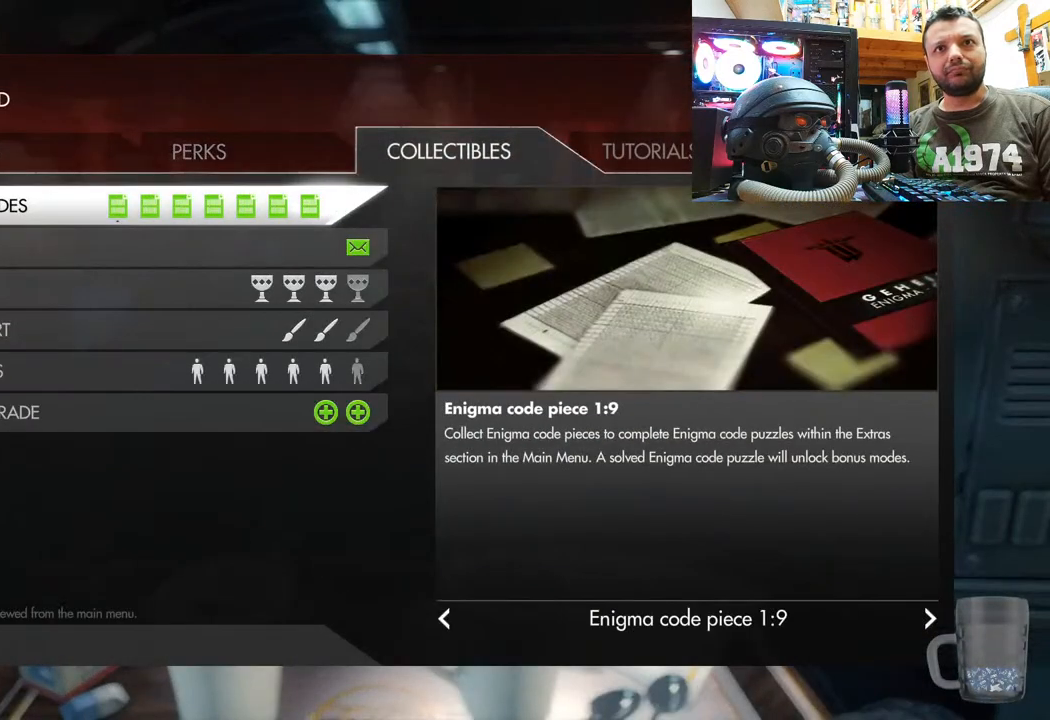
{"buttons": ["DPAD_DOWN"], "left_stick": "center", "right_stick": "center", "events": [[500, "DPAD_DOWN", "down"]]}
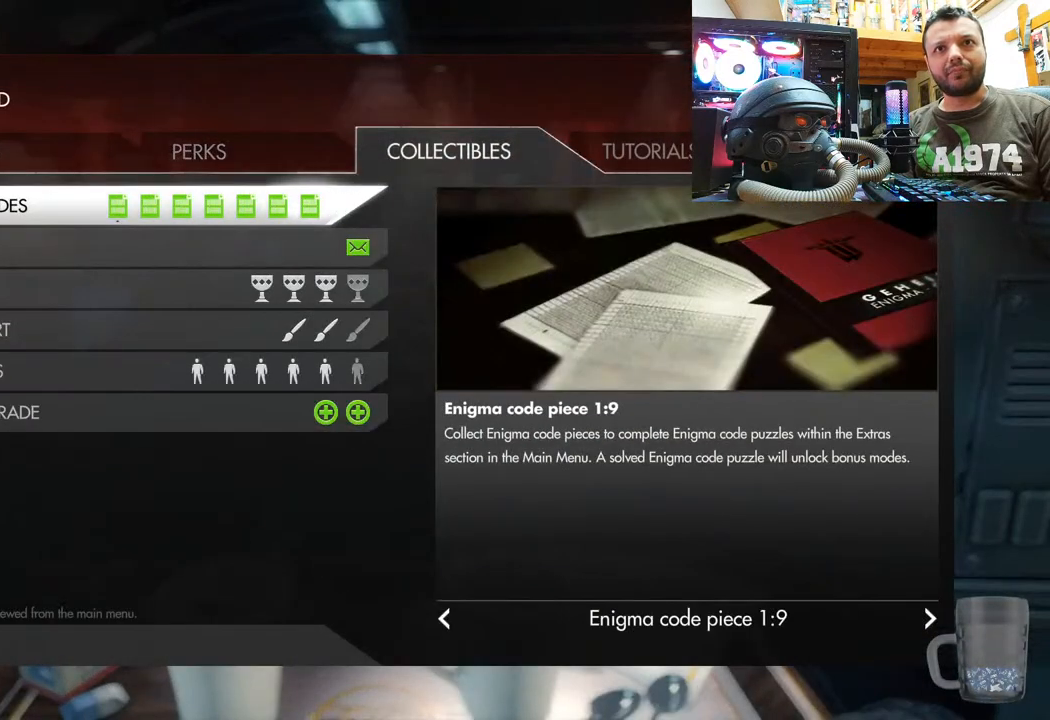
{"buttons": ["DPAD_DOWN"], "left_stick": "center", "right_stick": "center", "events": [[150, "DPAD_DOWN", "up"], [217, "DPAD_DOWN", "down"], [333, "DPAD_DOWN", "up"], [400, "DPAD_DOWN", "down"]]}
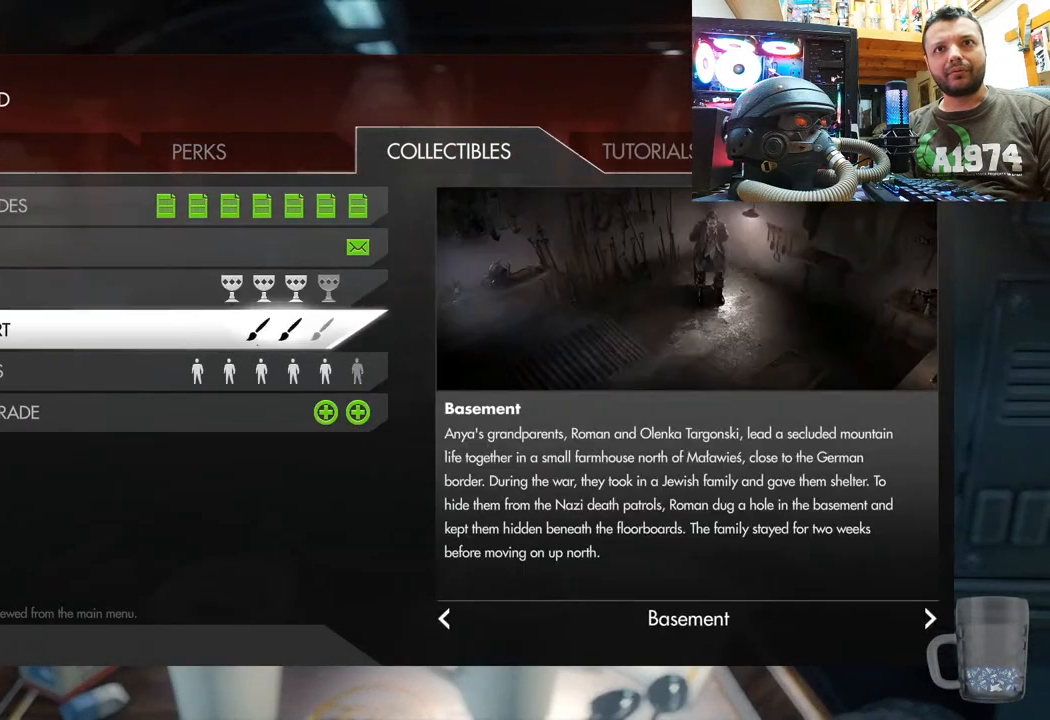
{"buttons": ["DPAD_RIGHT"], "left_stick": "center", "right_stick": "center", "events": [[117, "DPAD_DOWN", "up"], [317, "DPAD_RIGHT", "down"]]}
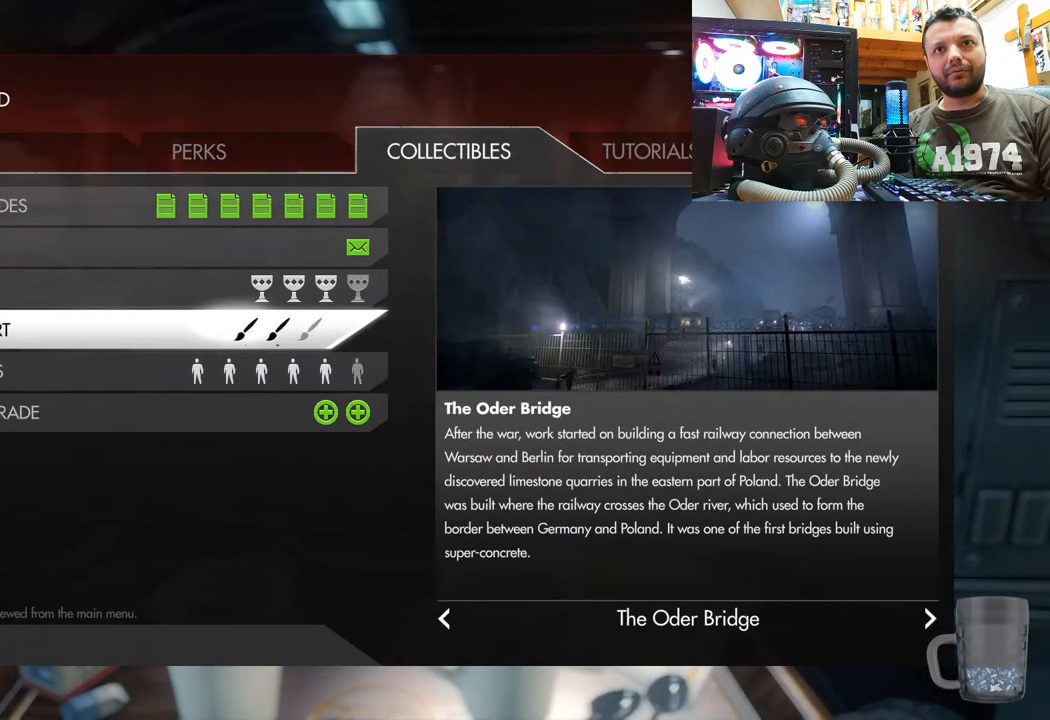
{"buttons": [], "left_stick": "center", "right_stick": "center", "events": [[17, "DPAD_RIGHT", "up"], [317, "DPAD_LEFT", "down"], [483, "DPAD_LEFT", "up"]]}
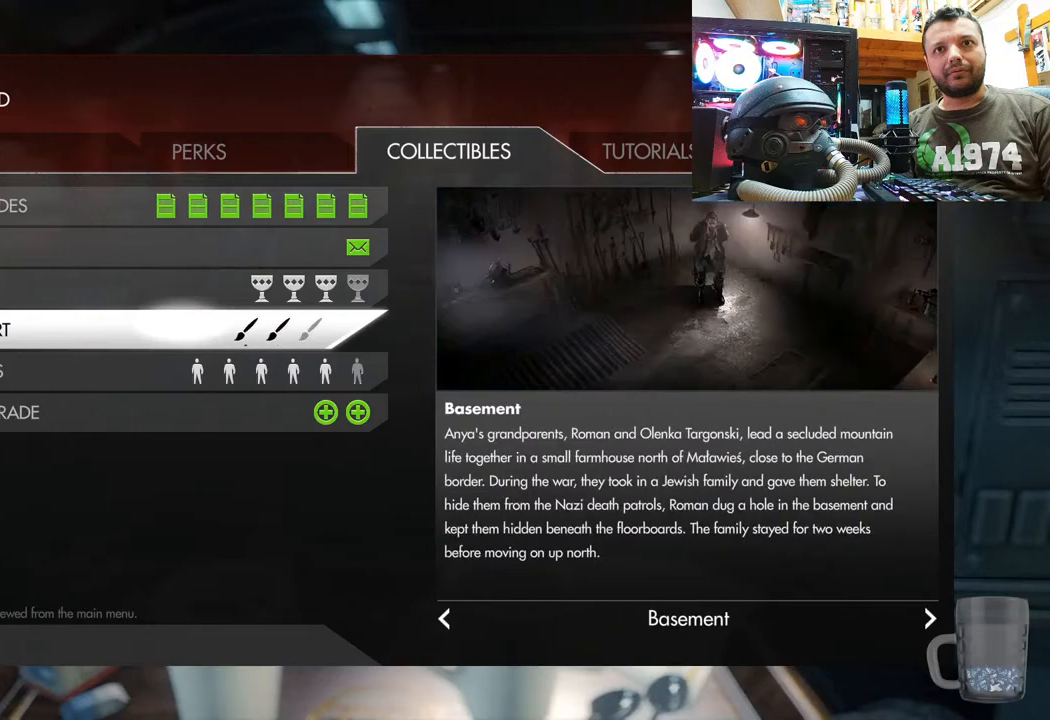
{"buttons": ["DPAD_RIGHT"], "left_stick": "center", "right_stick": "center", "events": [[150, "DPAD_DOWN", "down"], [300, "DPAD_DOWN", "up"], [400, "DPAD_RIGHT", "down"]]}
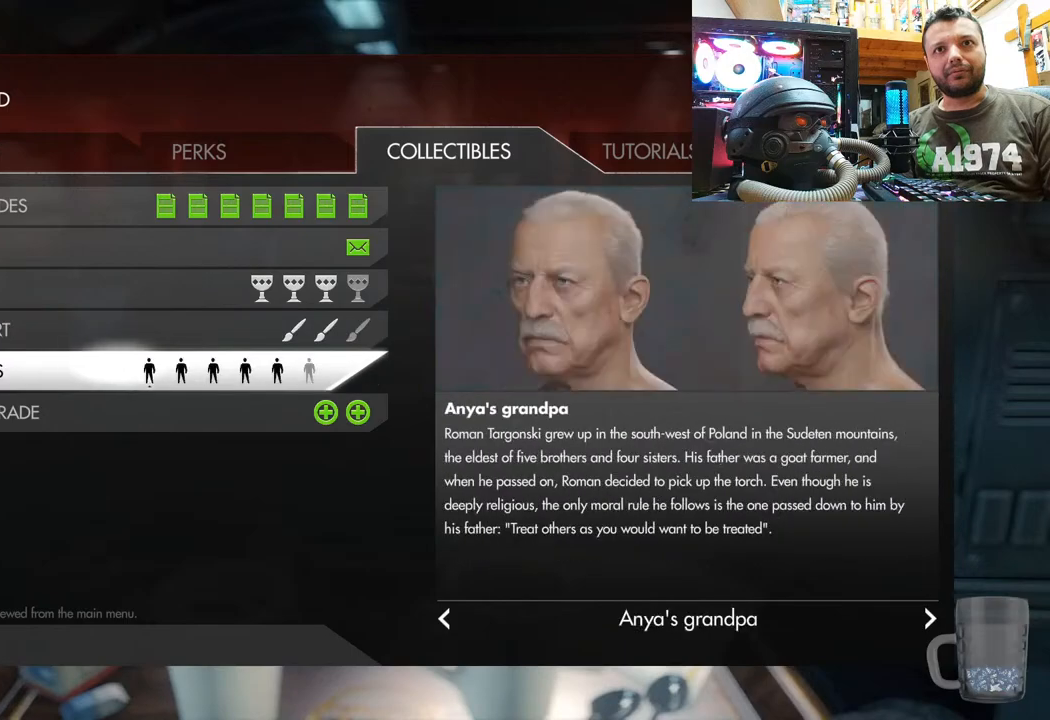
{"buttons": [], "left_stick": "center", "right_stick": "center", "events": [[67, "DPAD_RIGHT", "up"], [250, "DPAD_RIGHT", "down"], [417, "DPAD_RIGHT", "up"]]}
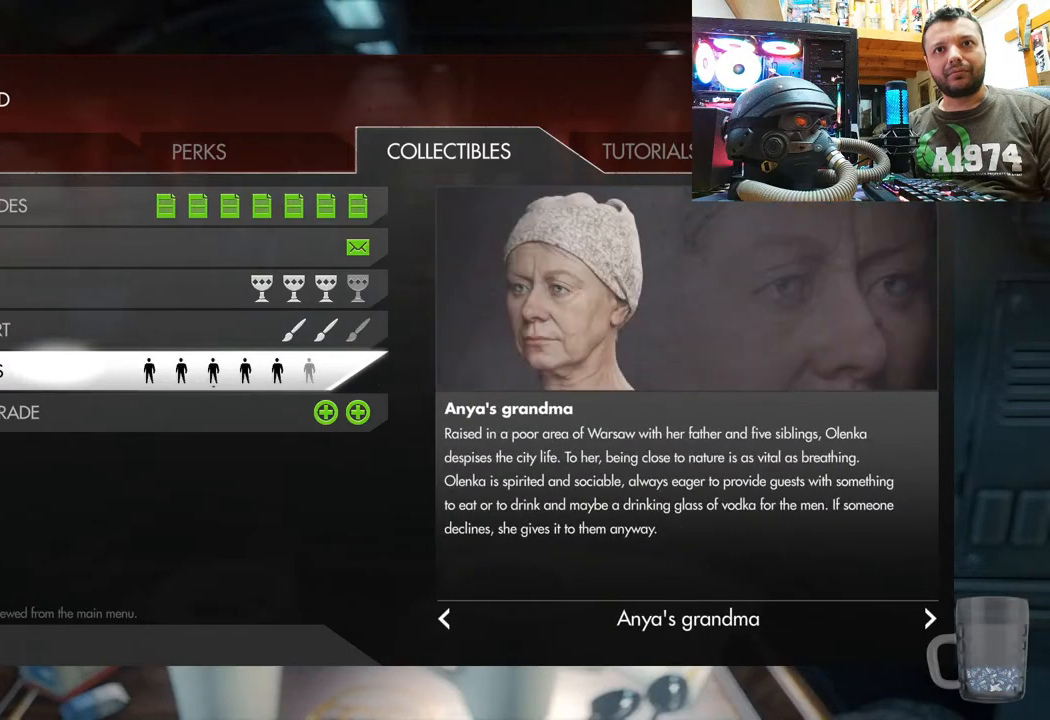
{"buttons": [], "left_stick": "center", "right_stick": "center", "events": [[133, "DPAD_RIGHT", "down"], [300, "DPAD_RIGHT", "up"]]}
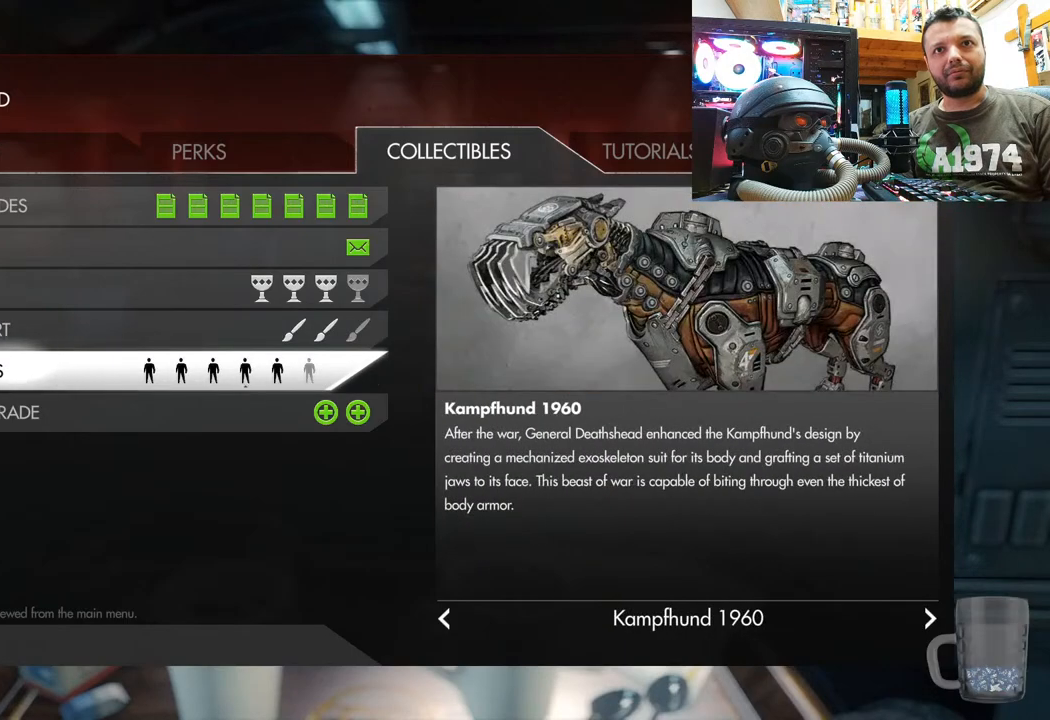
{"buttons": [], "left_stick": "center", "right_stick": "center", "events": [[83, "DPAD_RIGHT", "down"], [217, "DPAD_RIGHT", "up"]]}
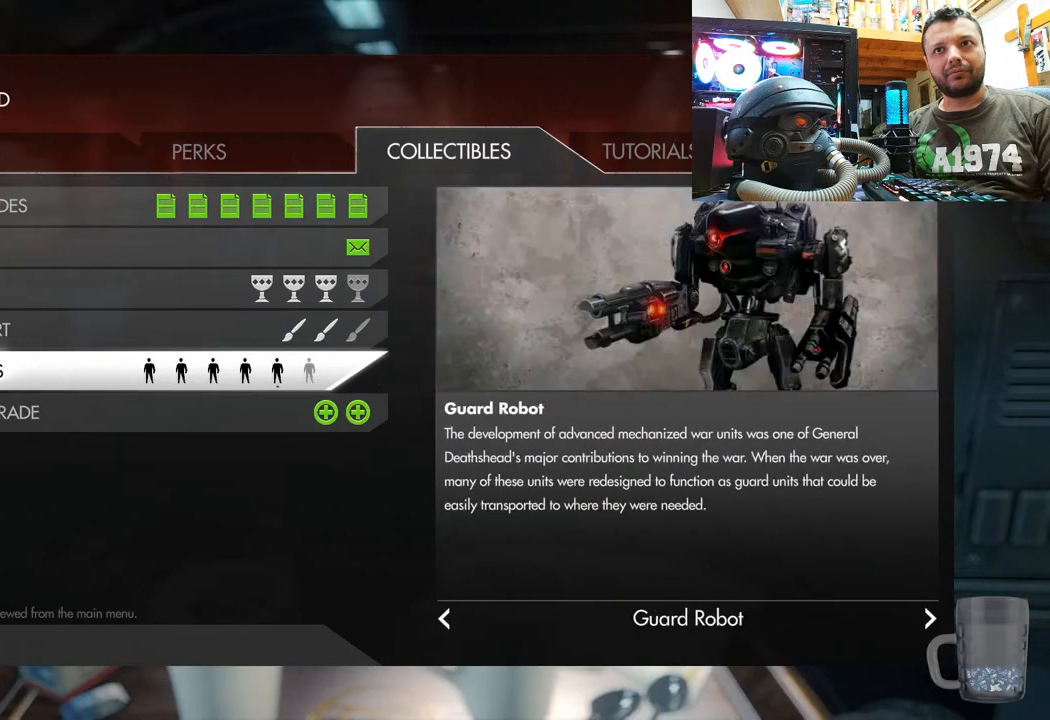
{"buttons": ["DPAD_RIGHT"], "left_stick": "center", "right_stick": "center", "events": [[417, "DPAD_RIGHT", "down"]]}
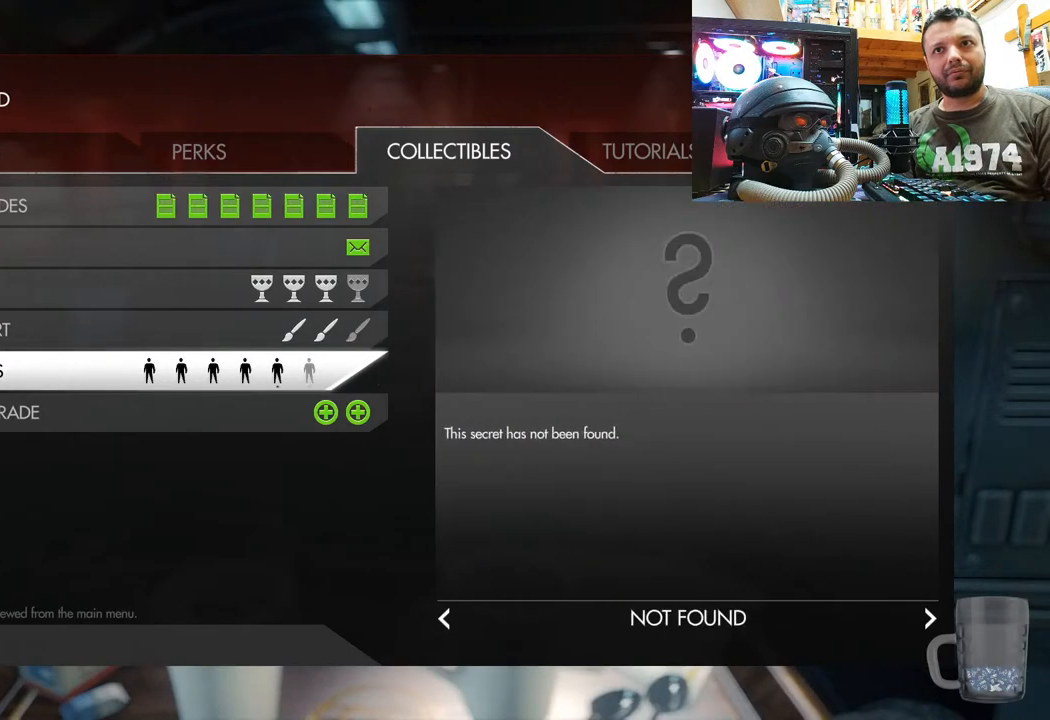
{"buttons": ["DPAD_LEFT"], "left_stick": "center", "right_stick": "center", "events": [[83, "DPAD_RIGHT", "up"], [467, "DPAD_LEFT", "down"]]}
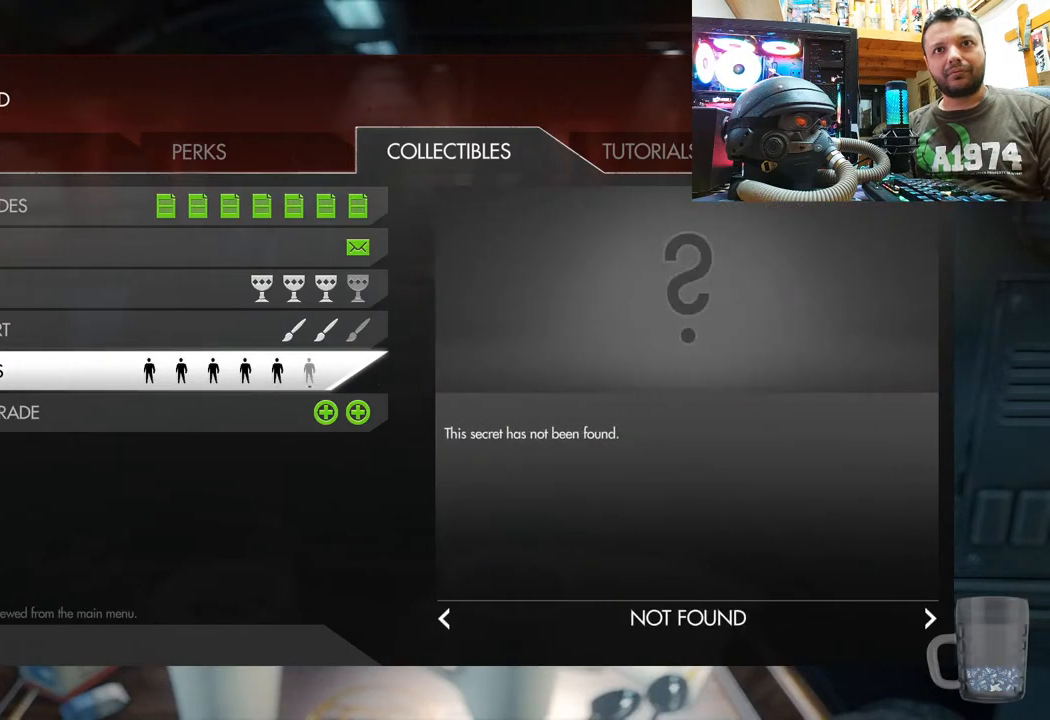
{"buttons": ["CIRCLE"], "left_stick": "center", "right_stick": "center", "events": [[117, "DPAD_LEFT", "up"], [217, "DPAD_LEFT", "down"], [367, "CIRCLE", "down"], [367, "DPAD_LEFT", "up"]]}
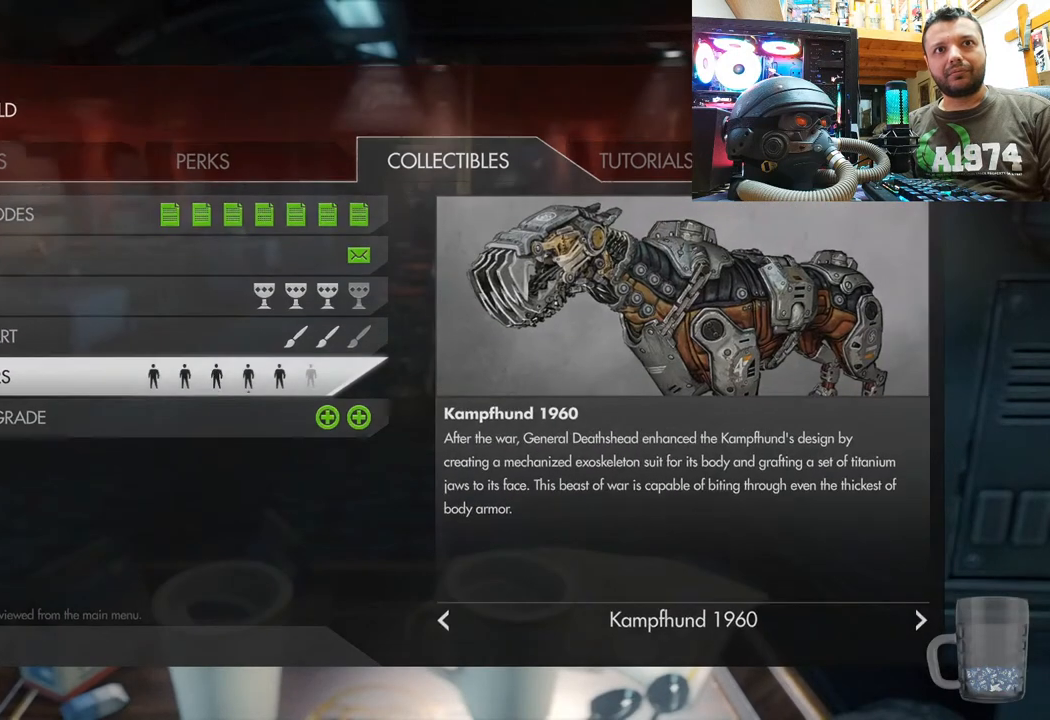
{"buttons": [], "left_stick": "right", "right_stick": "left", "events": [[83, "CIRCLE", "up"], [317, "right_stick", "left"], [333, "left_stick", "up-right"], [383, "left_stick", "right"]]}
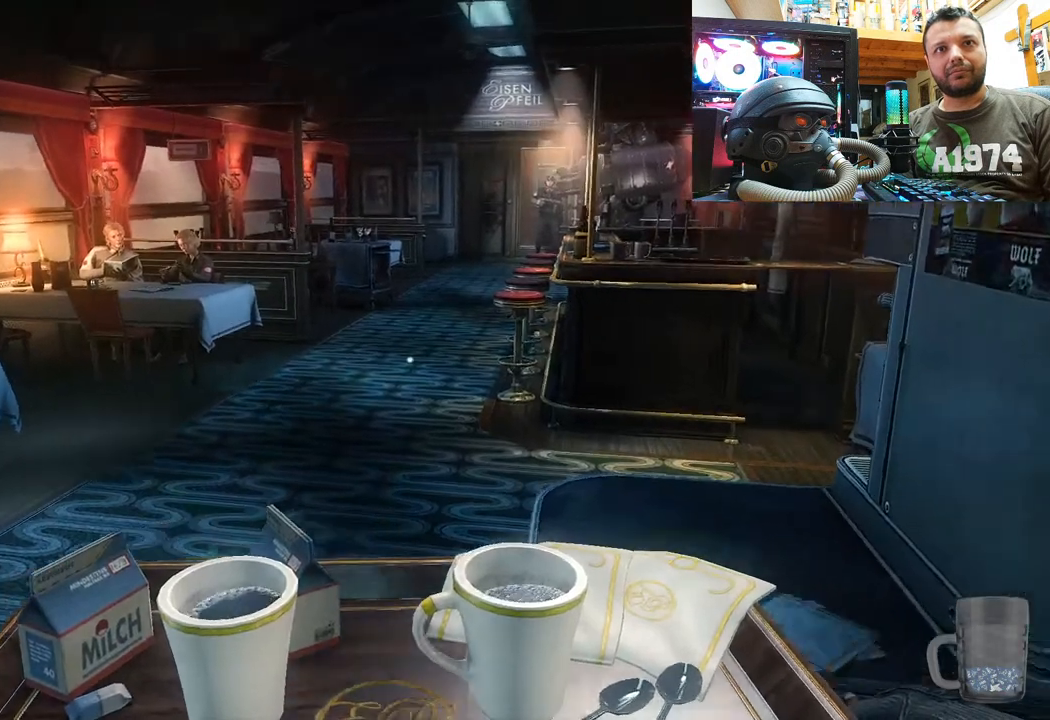
{"buttons": [], "left_stick": "up-right", "right_stick": "up-left", "events": [[117, "left_stick", "up-right"], [400, "right_stick", "center"], [483, "right_stick", "up-left"]]}
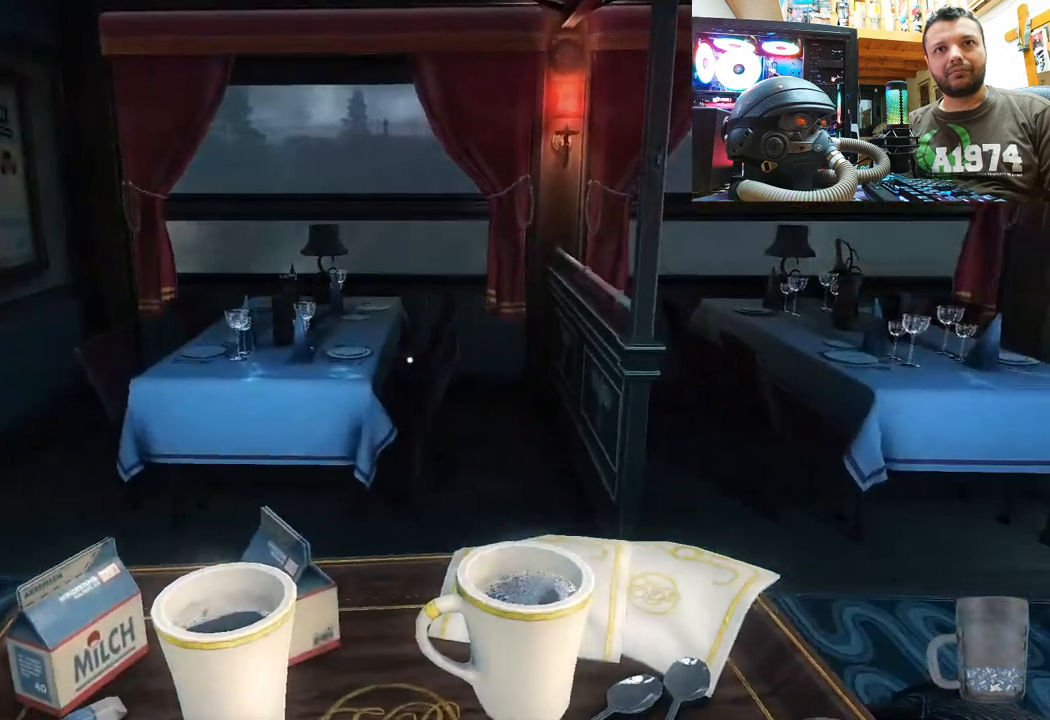
{"buttons": [], "left_stick": "up", "right_stick": "center", "events": [[317, "left_stick", "up"], [450, "right_stick", "center"]]}
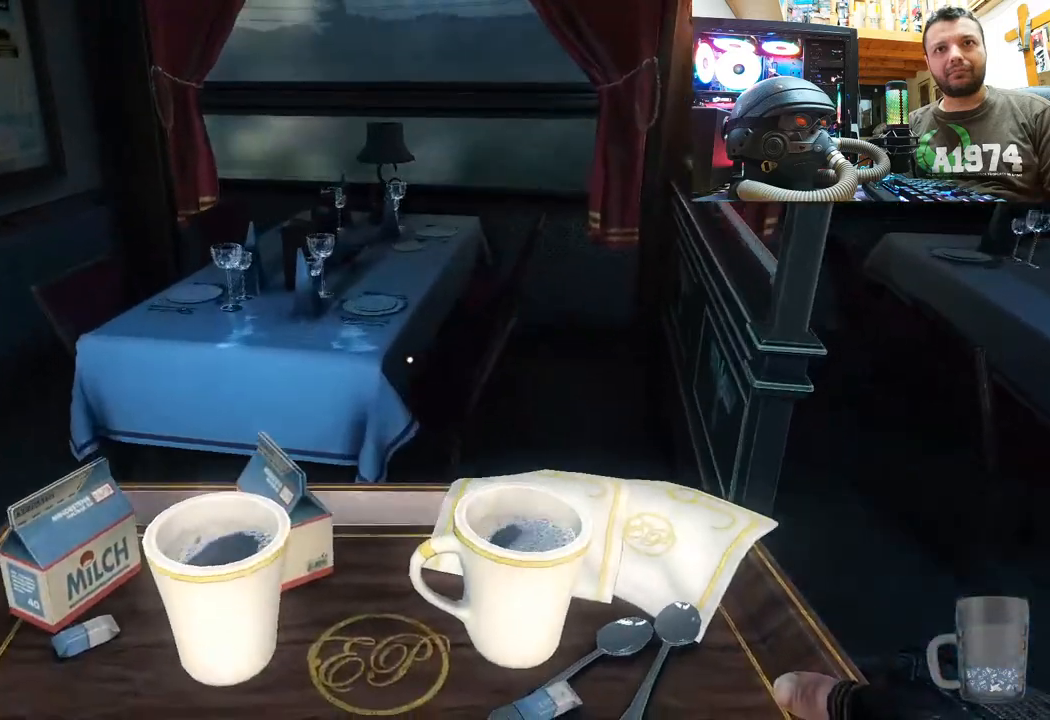
{"buttons": [], "left_stick": "down-right", "right_stick": "right", "events": [[33, "right_stick", "right"], [267, "left_stick", "down-right"]]}
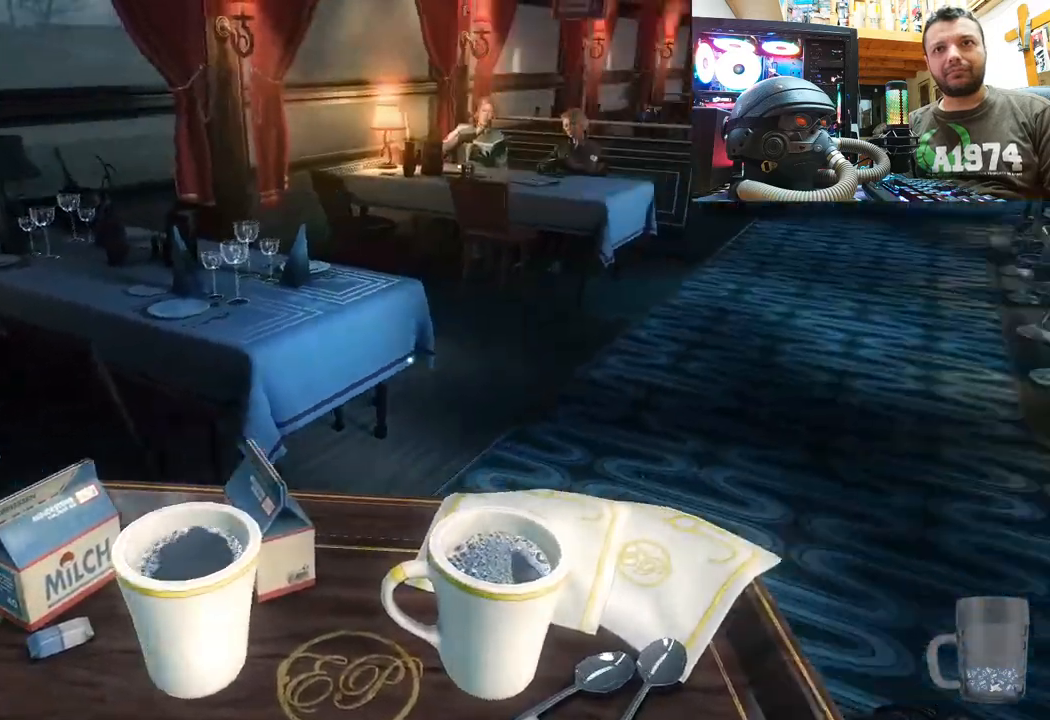
{"buttons": [], "left_stick": "up-left", "right_stick": "center", "events": [[233, "left_stick", "down-left"], [367, "left_stick", "up-left"], [367, "right_stick", "center"]]}
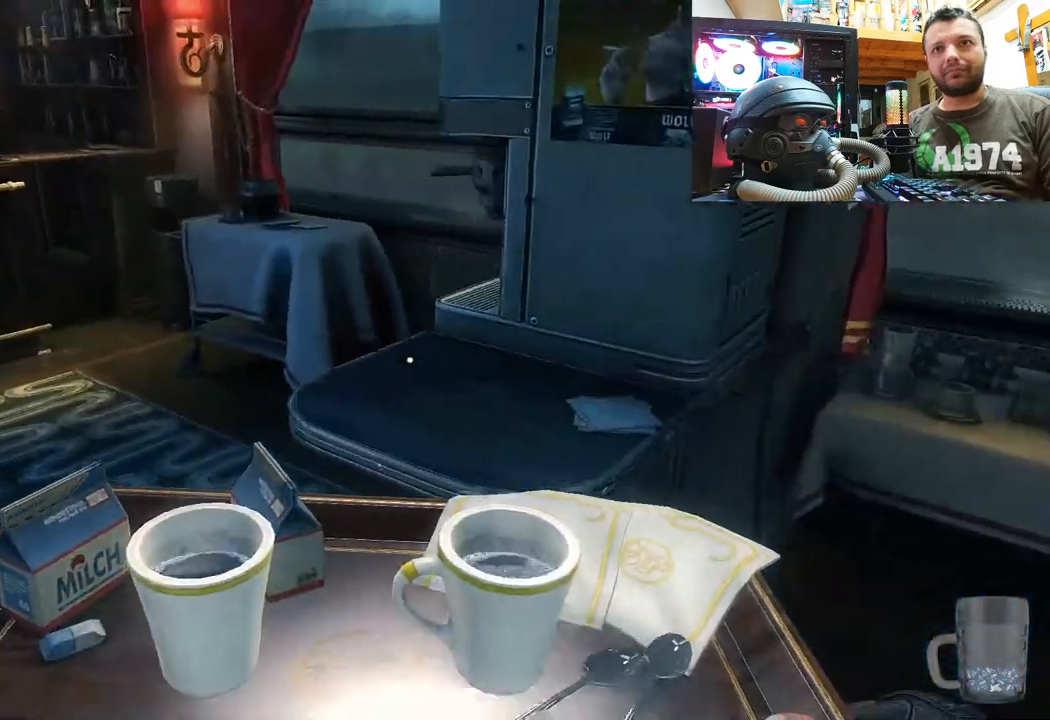
{"buttons": [], "left_stick": "up", "right_stick": "center", "events": [[183, "left_stick", "up"], [217, "right_stick", "left"], [483, "right_stick", "center"]]}
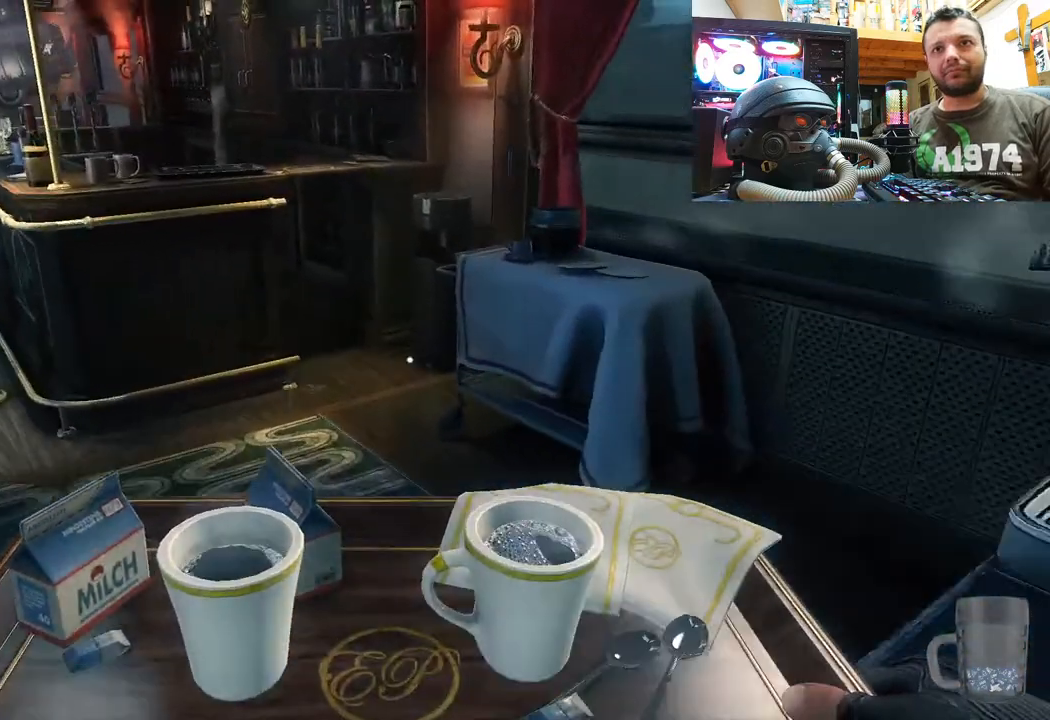
{"buttons": [], "left_stick": "up", "right_stick": "left", "events": [[67, "right_stick", "left"], [317, "right_stick", "center"], [417, "right_stick", "left"]]}
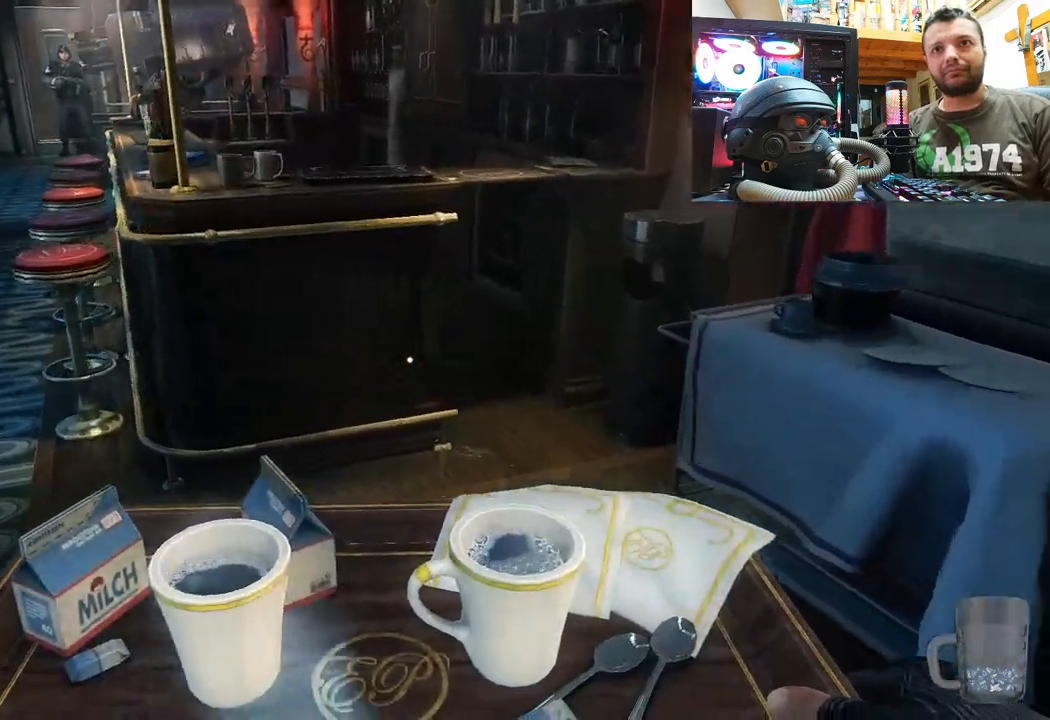
{"buttons": [], "left_stick": "up", "right_stick": "left", "events": [[167, "right_stick", "center"], [333, "right_stick", "left"]]}
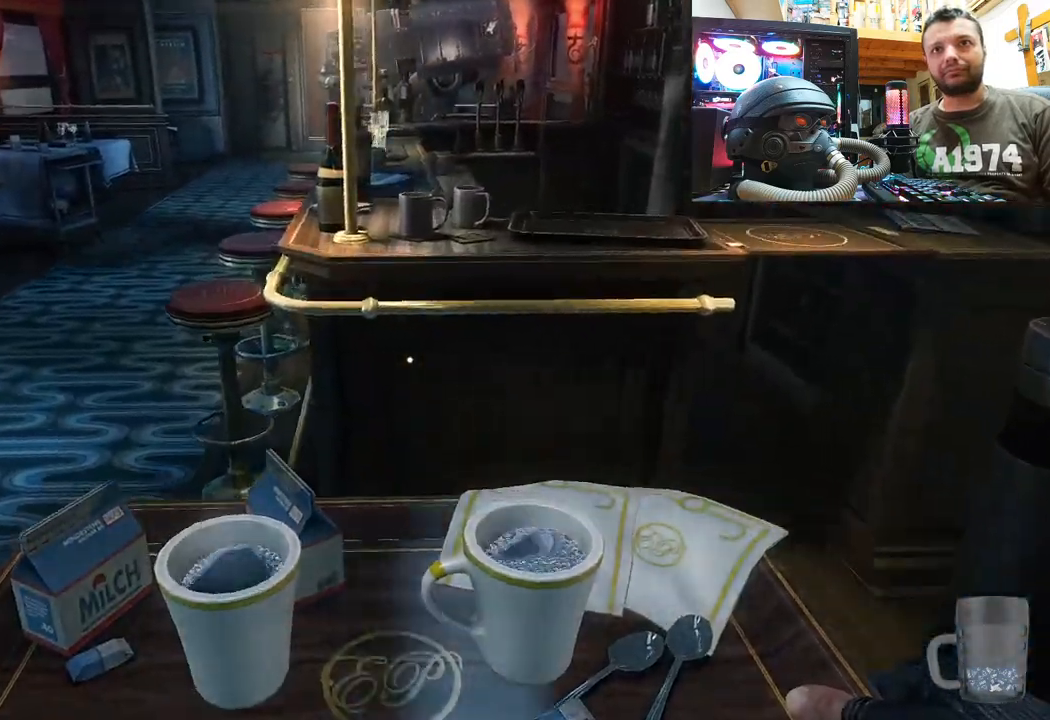
{"buttons": [], "left_stick": "up-left", "right_stick": "right", "events": [[400, "right_stick", "center"], [467, "right_stick", "right"], [500, "left_stick", "up-left"]]}
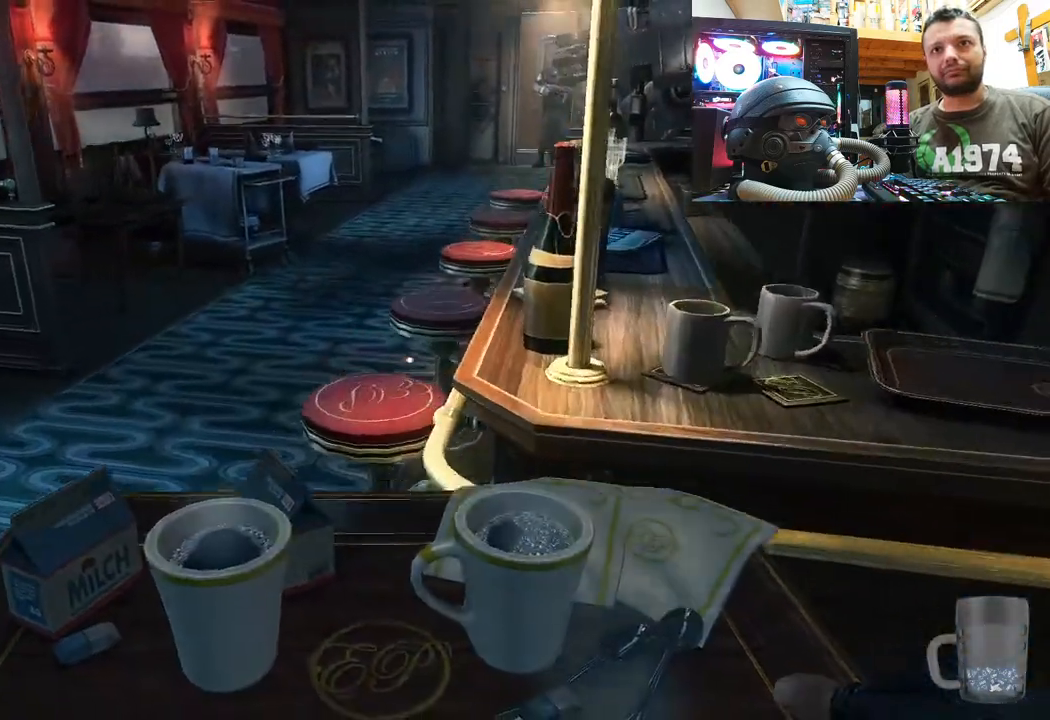
{"buttons": [], "left_stick": "center", "right_stick": "center", "events": [[217, "right_stick", "center"], [300, "left_stick", "center"]]}